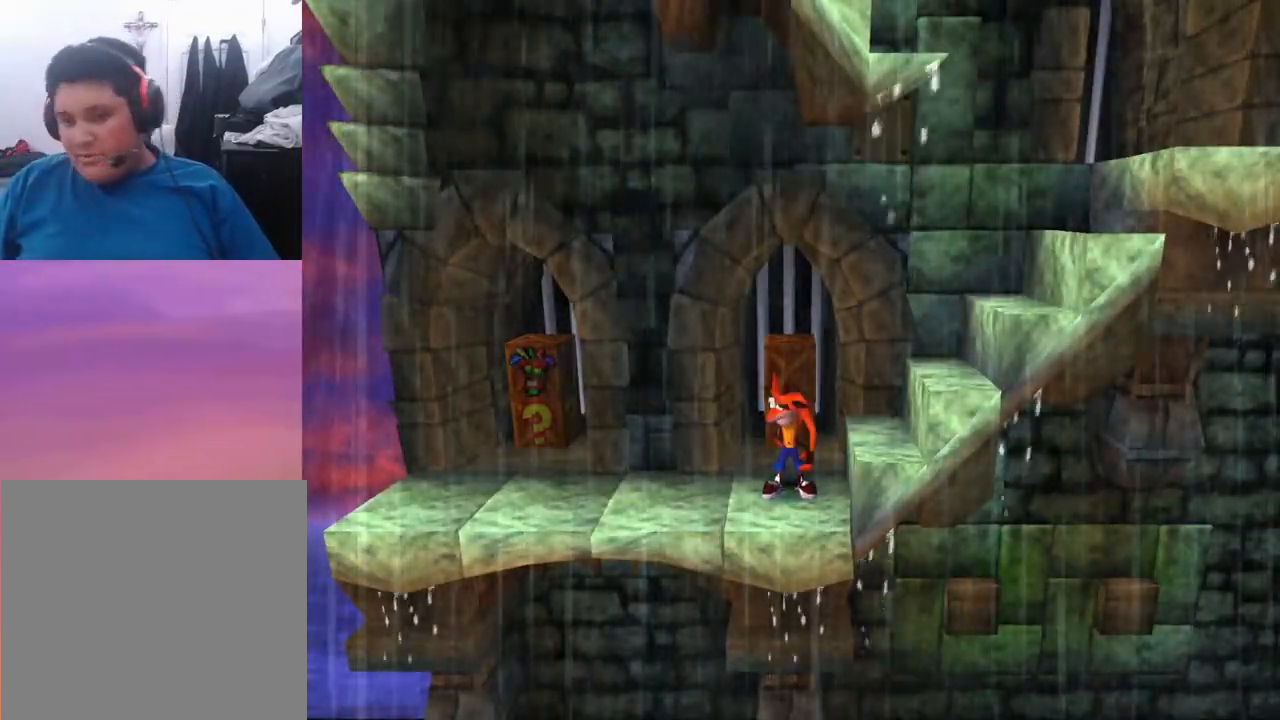
Gameplay with a controller (PlayStation layout); each line is a JSON object with the inputs held at the frame after it. "events" lists button and stick changes between this image and that frame as [ms after this image, input, new state], when the widget could be followed in between. Not read: left_stick right_stick.
{"buttons": ["CROSS", "DPAD_UP"], "events": [[167, "DPAD_UP", "down"], [400, "CROSS", "down"]]}
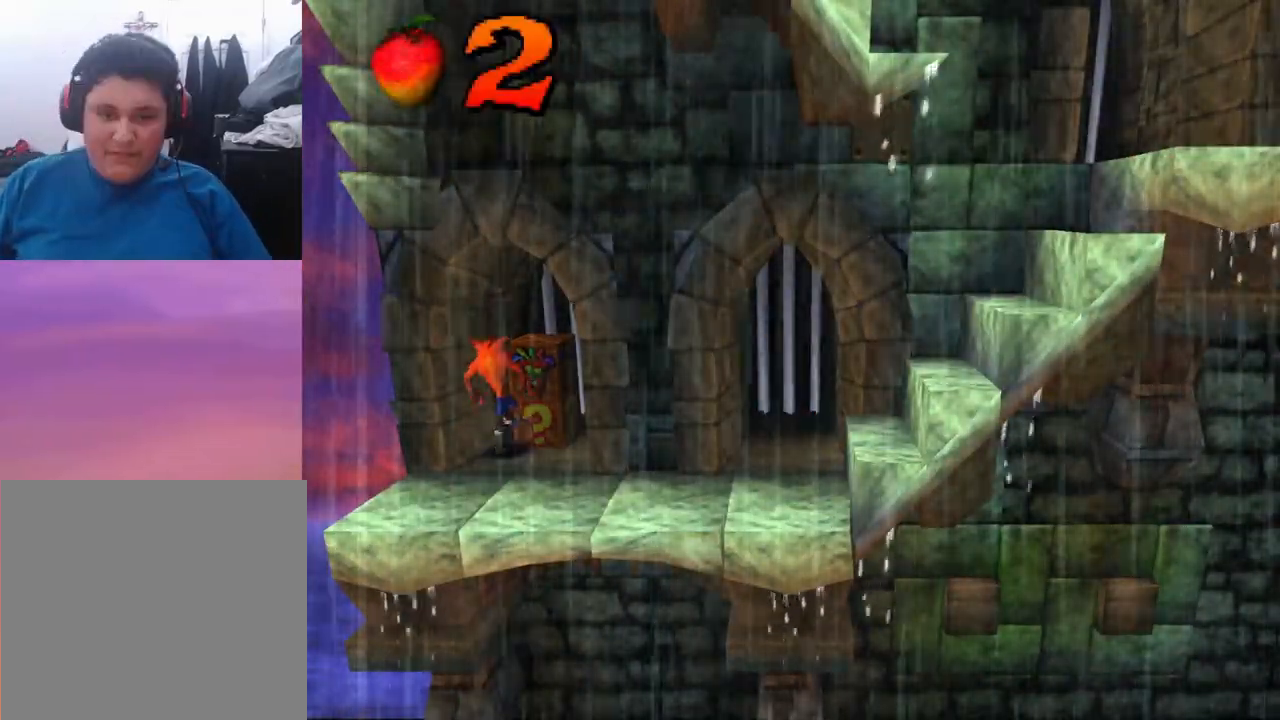
{"buttons": ["DPAD_UP"], "events": [[67, "SQUARE", "down"], [167, "CROSS", "up"], [233, "SQUARE", "up"]]}
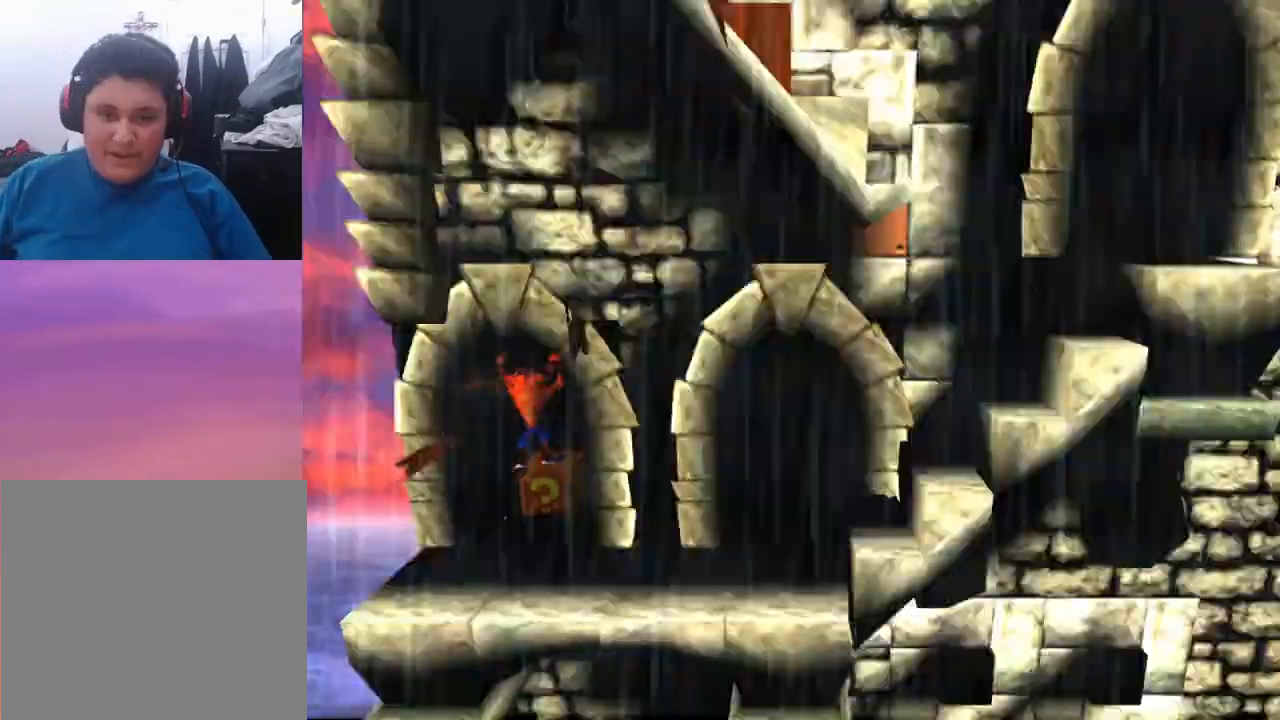
{"buttons": [], "events": [[367, "DPAD_UP", "up"]]}
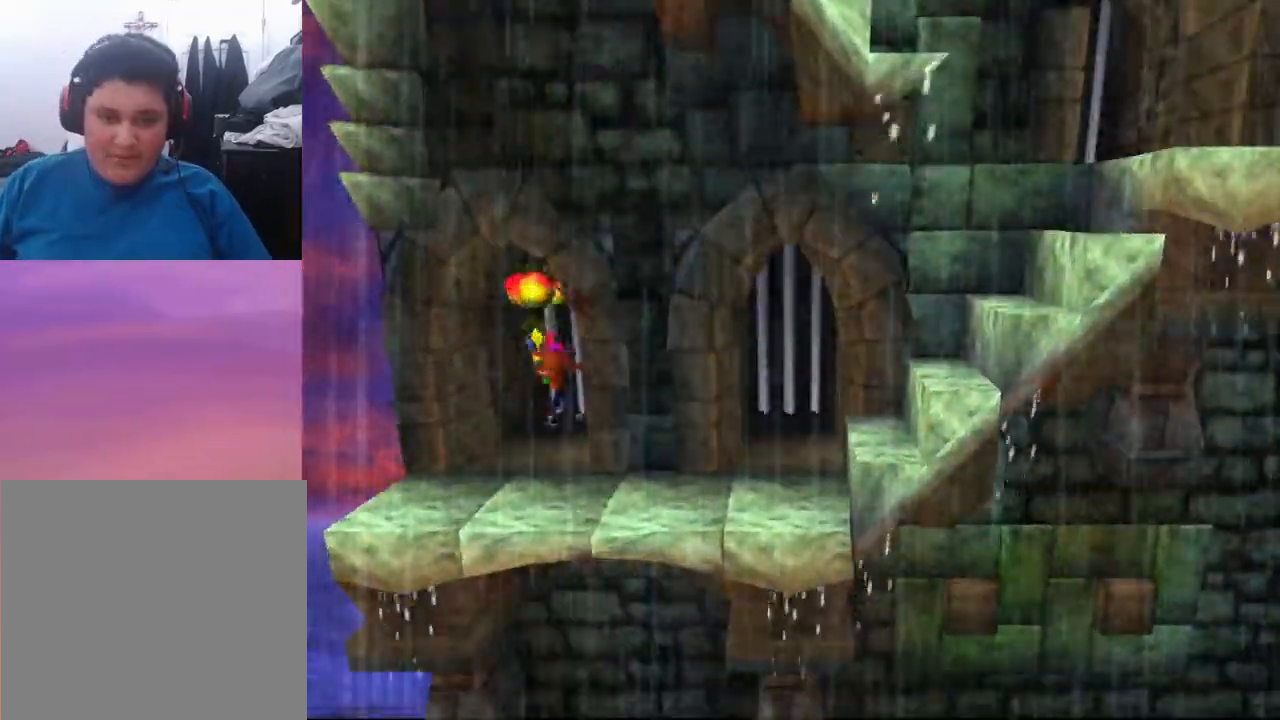
{"buttons": ["DPAD_DOWN"], "events": [[133, "DPAD_DOWN", "down"]]}
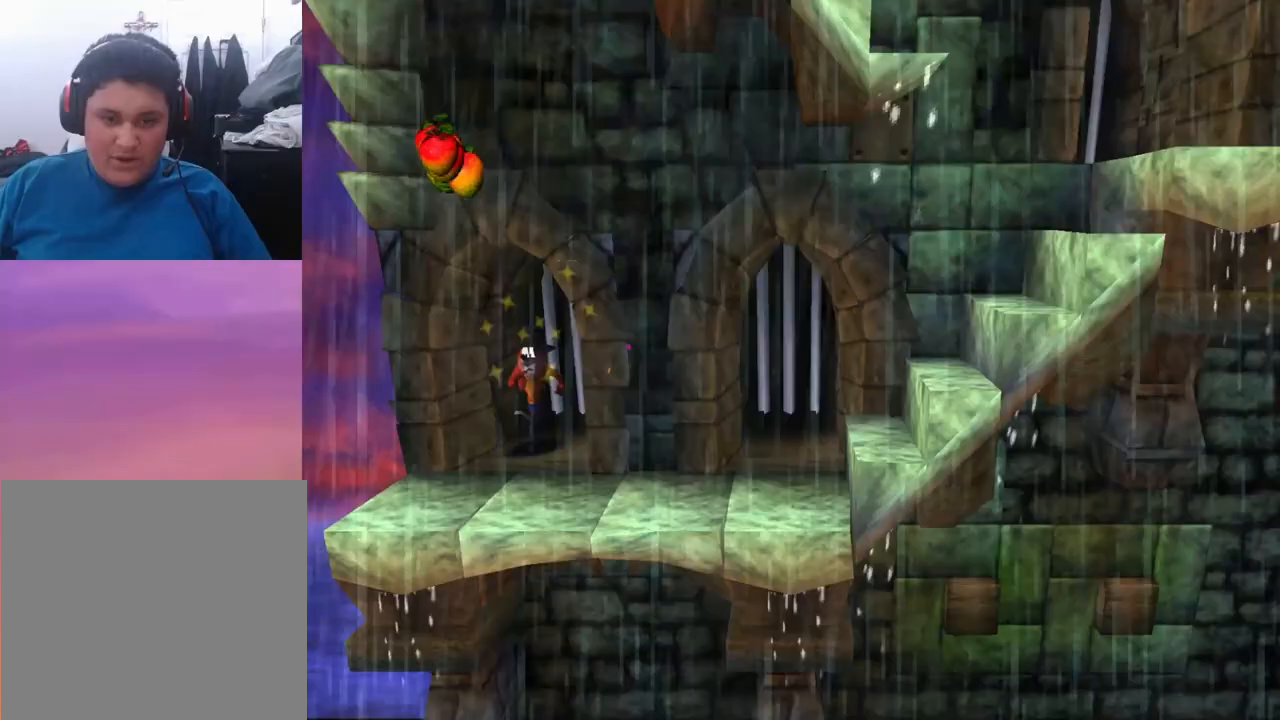
{"buttons": ["DPAD_RIGHT"], "events": [[300, "DPAD_DOWN", "up"], [300, "DPAD_RIGHT", "down"]]}
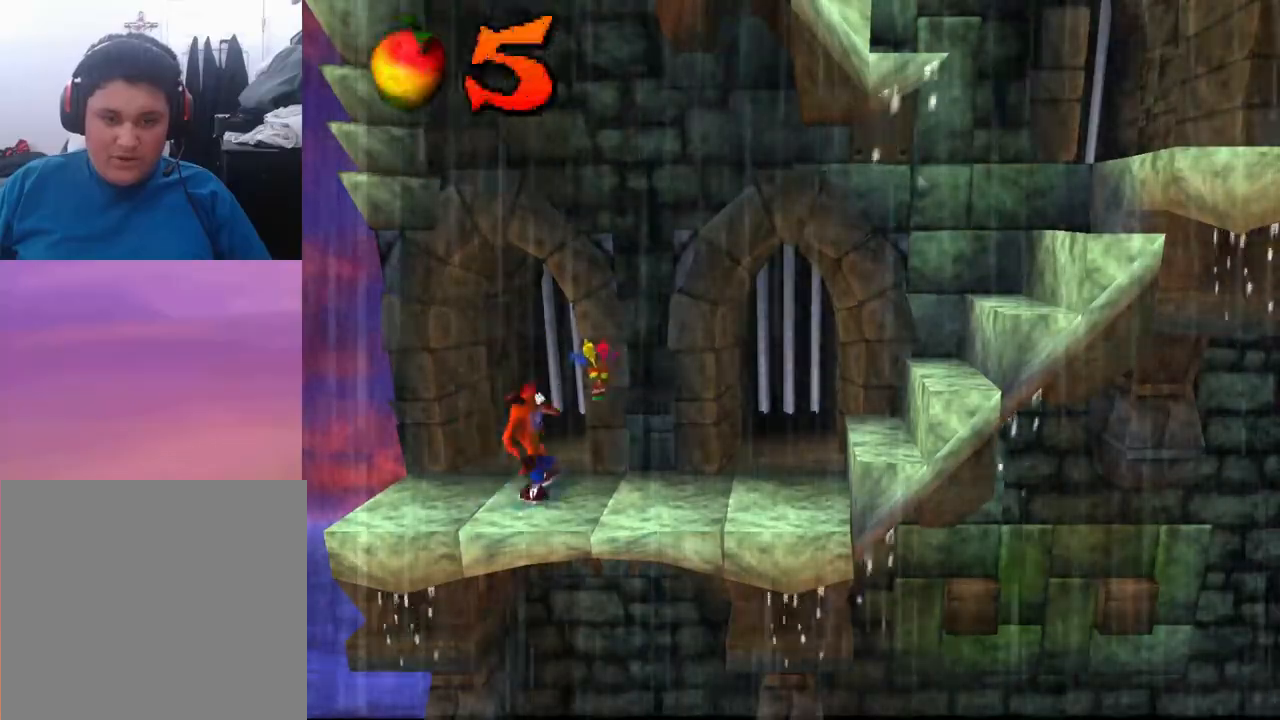
{"buttons": ["DPAD_RIGHT"], "events": []}
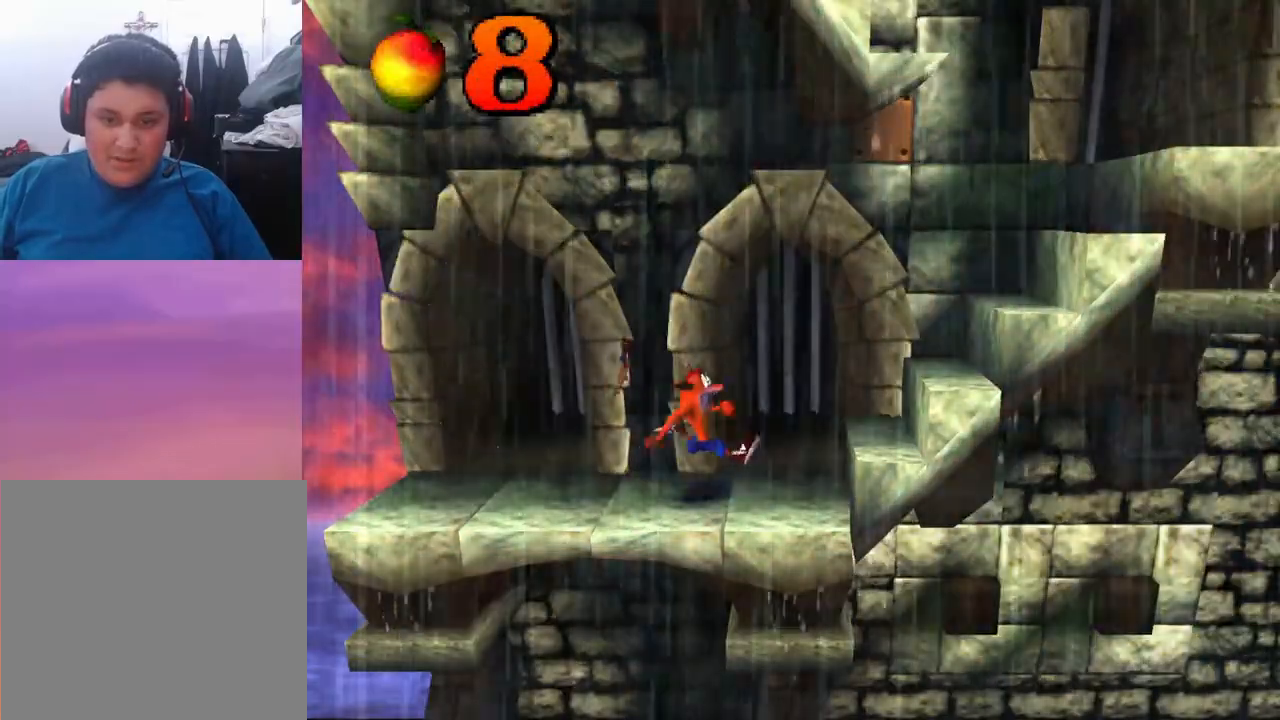
{"buttons": [], "events": [[133, "CROSS", "down"], [300, "CROSS", "up"], [300, "DPAD_RIGHT", "up"]]}
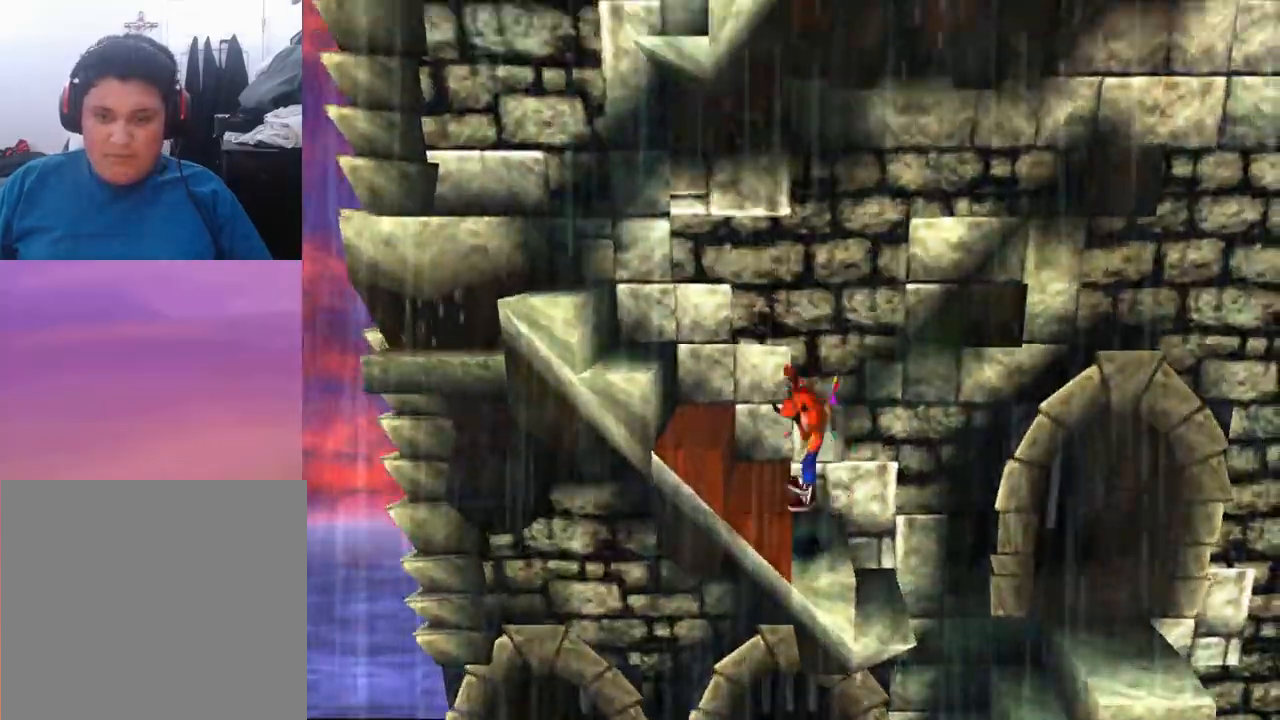
{"buttons": [], "events": []}
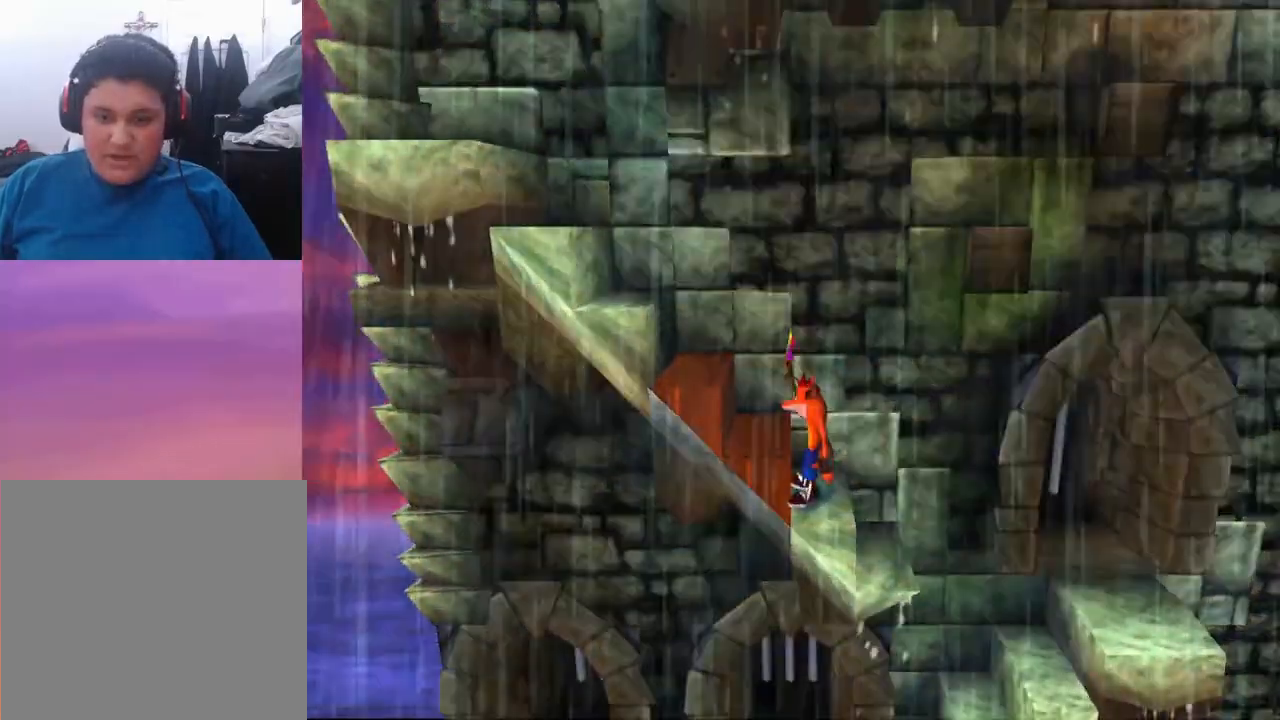
{"buttons": [], "events": []}
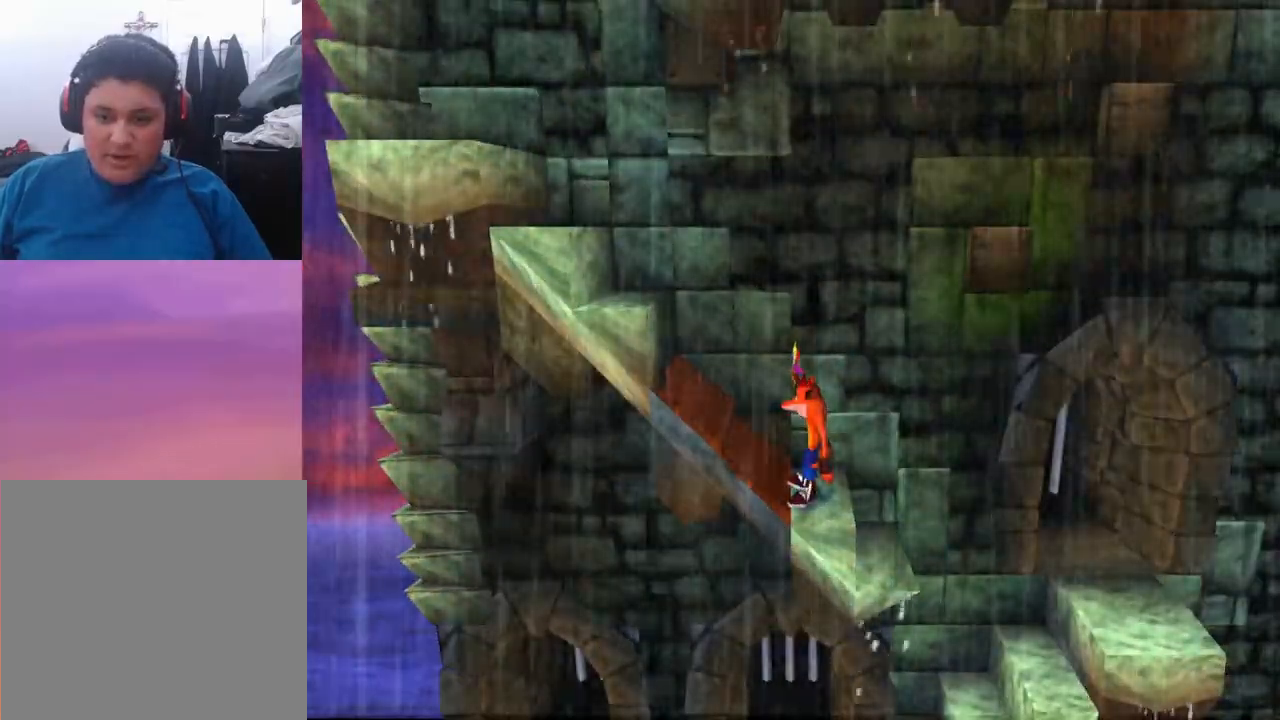
{"buttons": ["CROSS", "DPAD_LEFT"], "events": [[67, "CROSS", "down"], [67, "DPAD_LEFT", "down"], [267, "CROSS", "up"], [367, "CROSS", "down"]]}
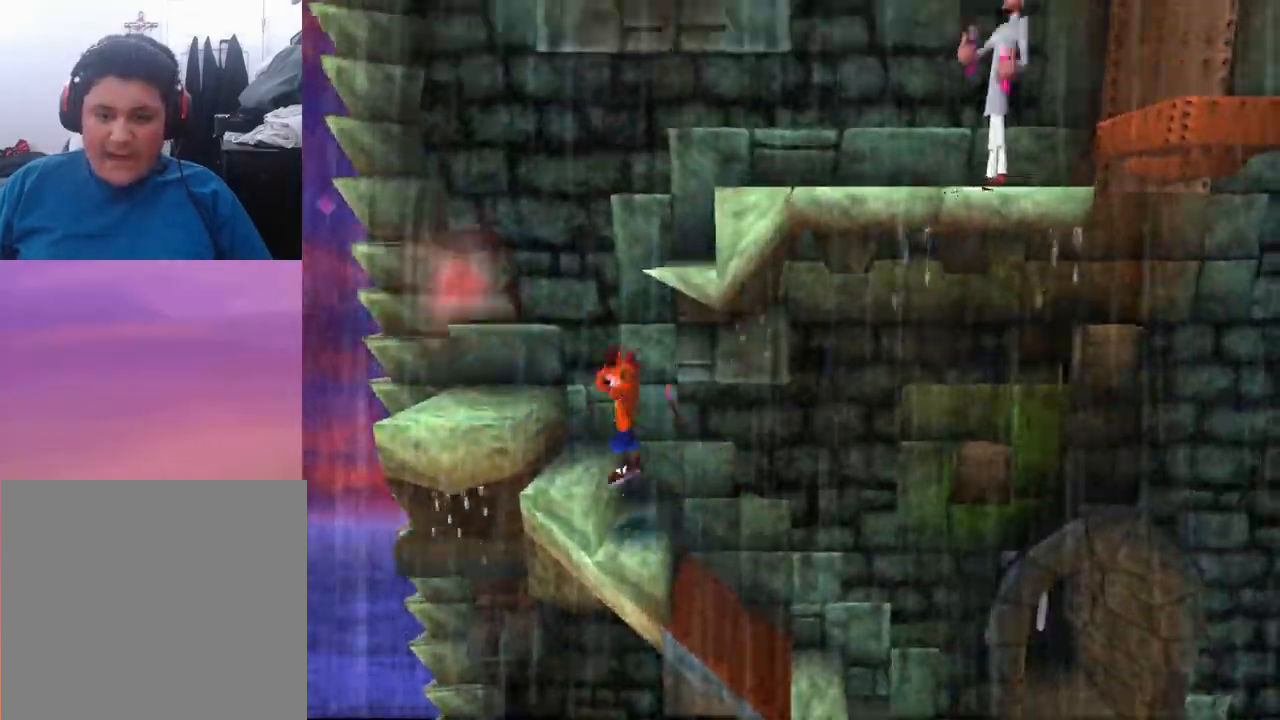
{"buttons": ["DPAD_RIGHT"], "events": [[67, "DPAD_LEFT", "up"], [100, "CROSS", "up"], [333, "DPAD_RIGHT", "down"]]}
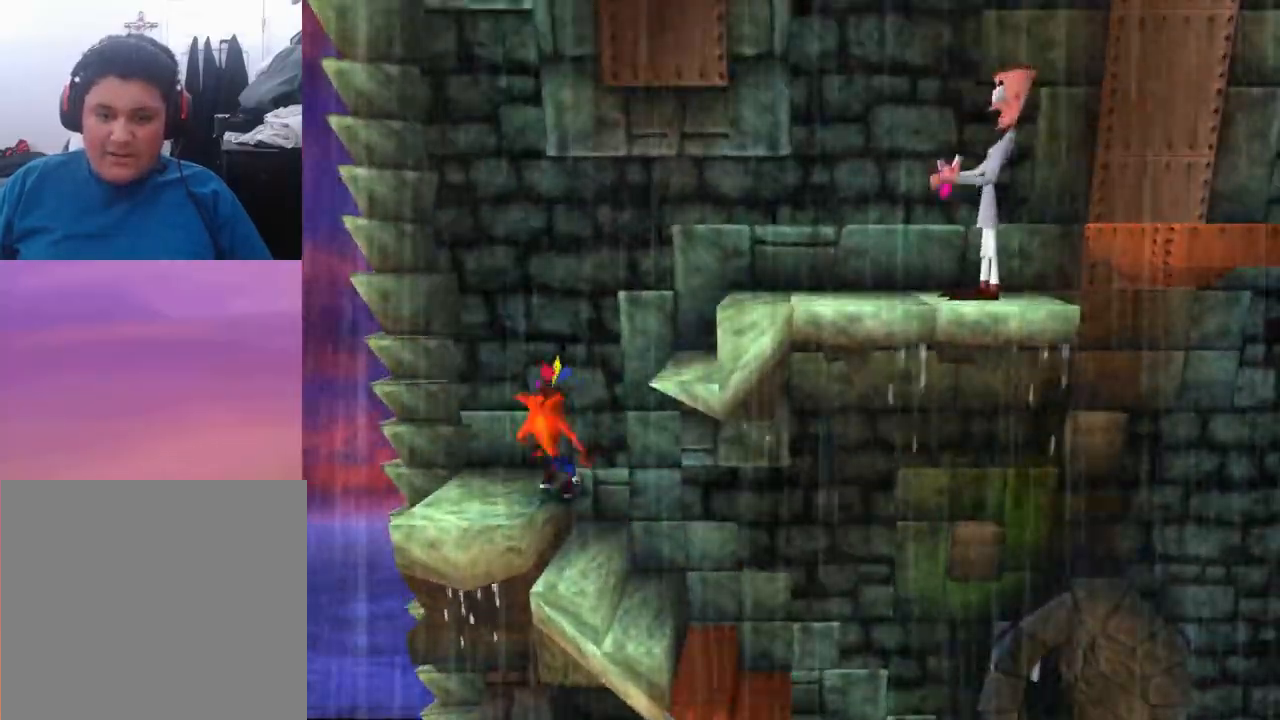
{"buttons": ["CROSS", "DPAD_RIGHT"], "events": [[67, "CROSS", "down"]]}
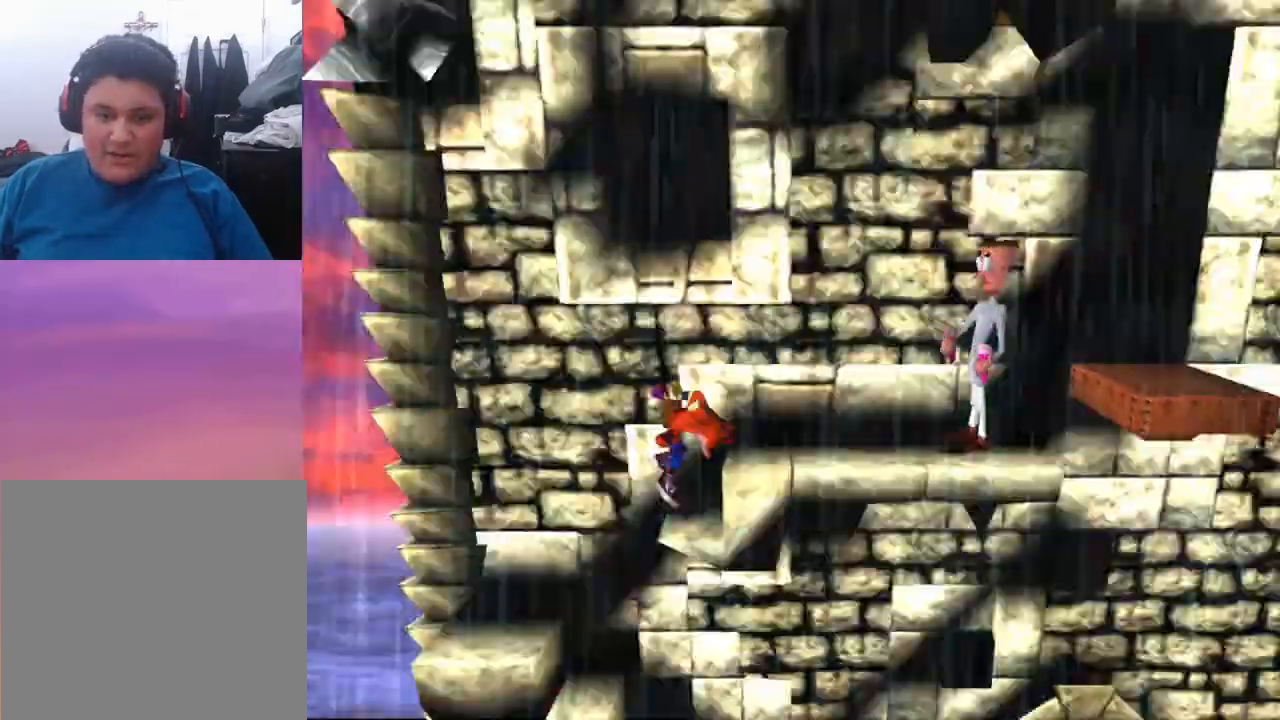
{"buttons": ["DPAD_RIGHT"], "events": [[33, "CROSS", "up"], [167, "CROSS", "down"], [233, "CROSS", "up"]]}
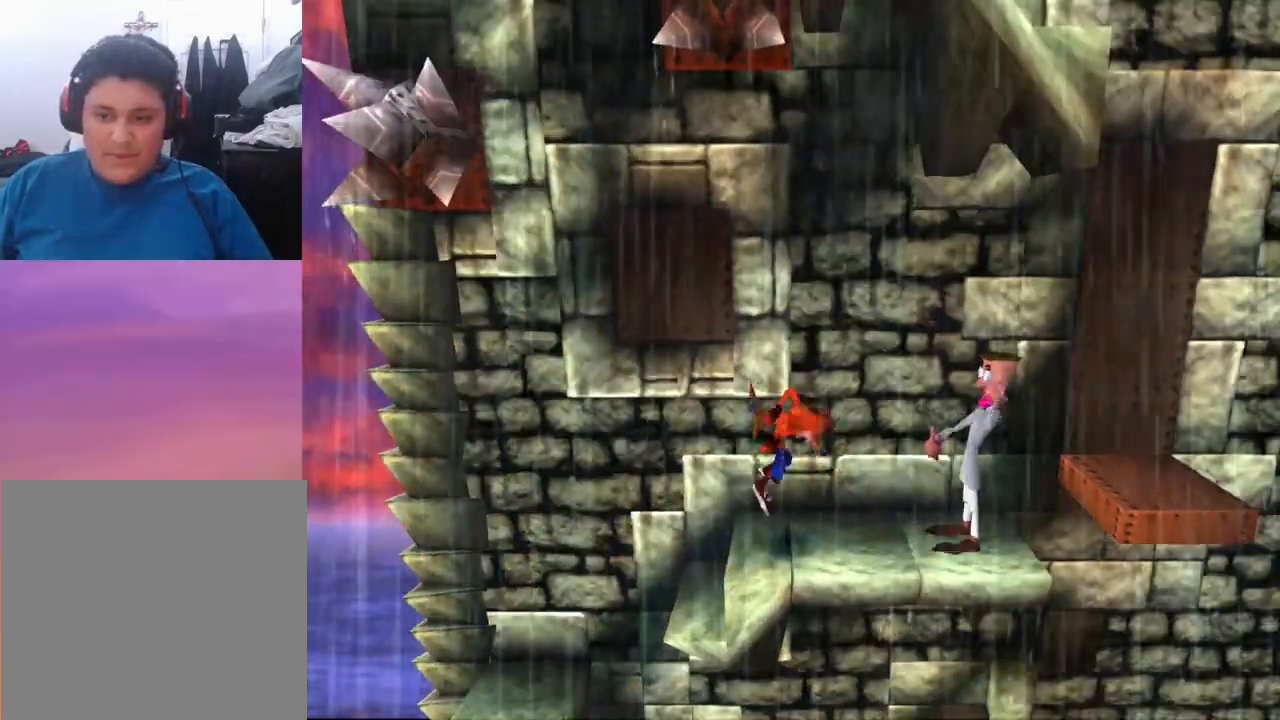
{"buttons": ["CROSS", "DPAD_RIGHT"], "events": [[167, "SQUARE", "down"], [300, "SQUARE", "up"], [467, "CROSS", "down"]]}
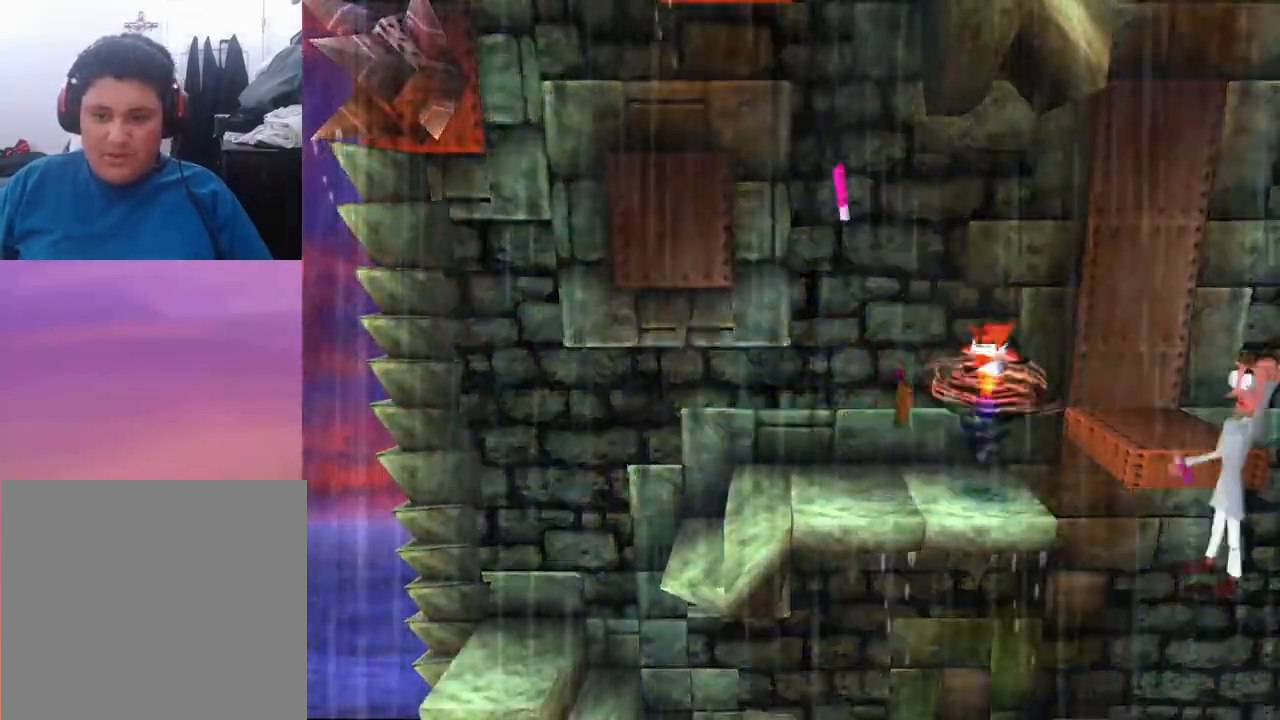
{"buttons": ["CROSS"], "events": [[467, "DPAD_RIGHT", "up"]]}
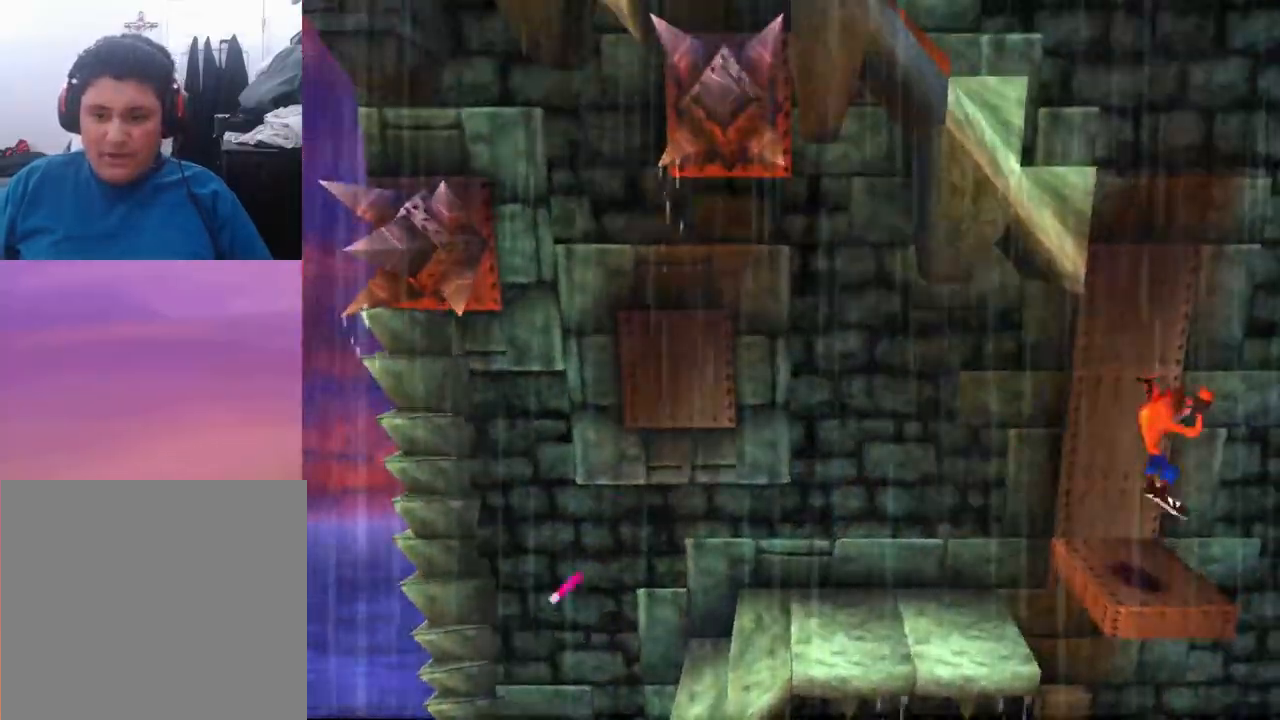
{"buttons": ["CROSS"], "events": [[233, "DPAD_LEFT", "down"], [433, "DPAD_LEFT", "up"]]}
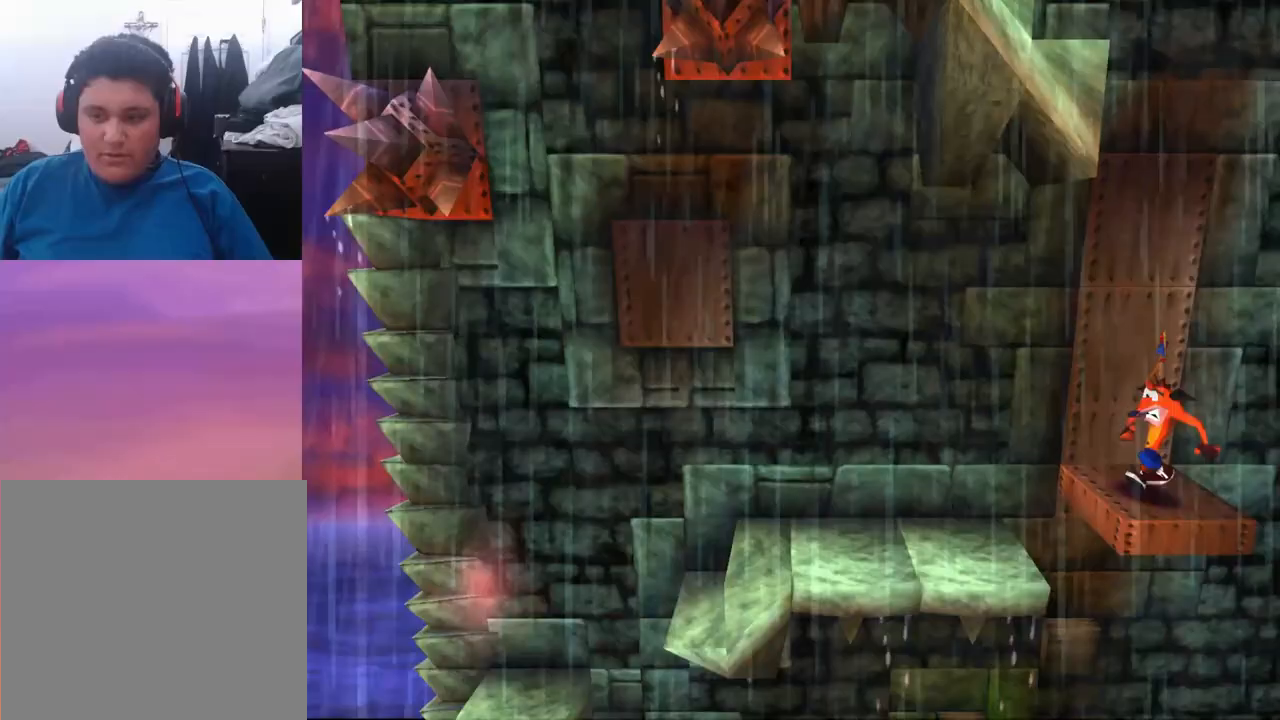
{"buttons": [], "events": [[67, "CROSS", "up"]]}
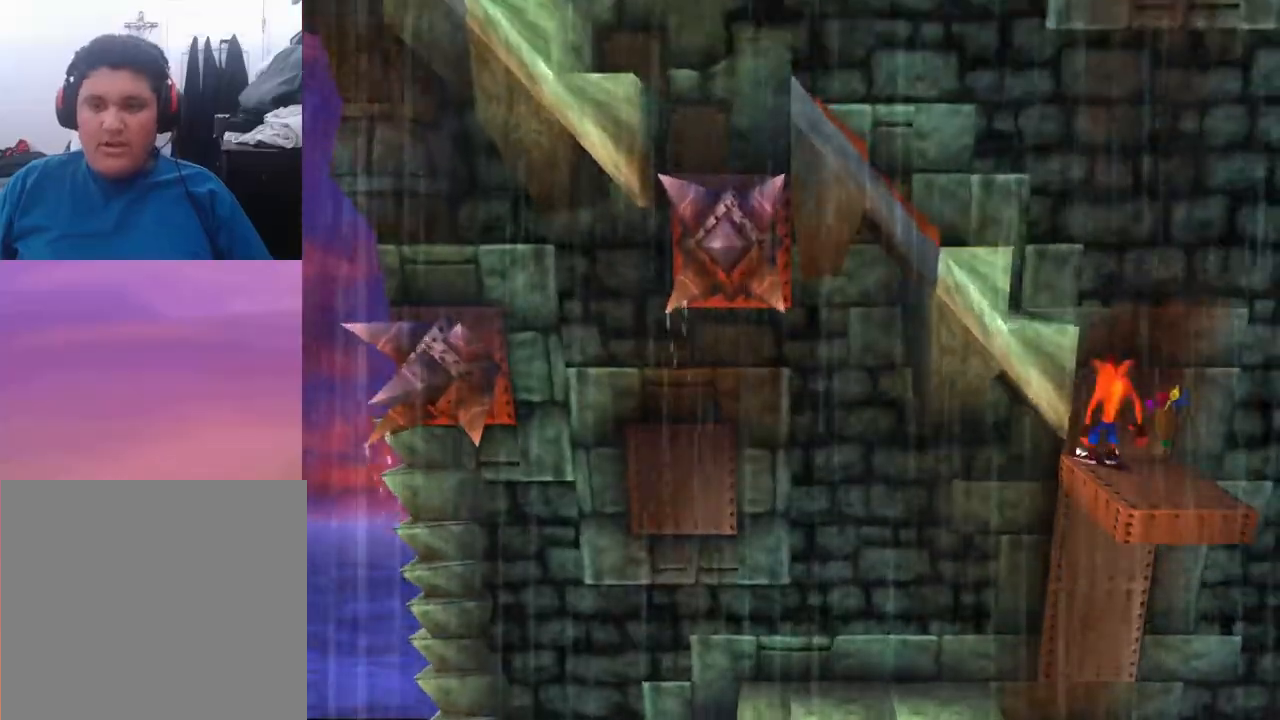
{"buttons": ["CROSS", "DPAD_LEFT"], "events": [[267, "DPAD_LEFT", "down"], [433, "CROSS", "down"]]}
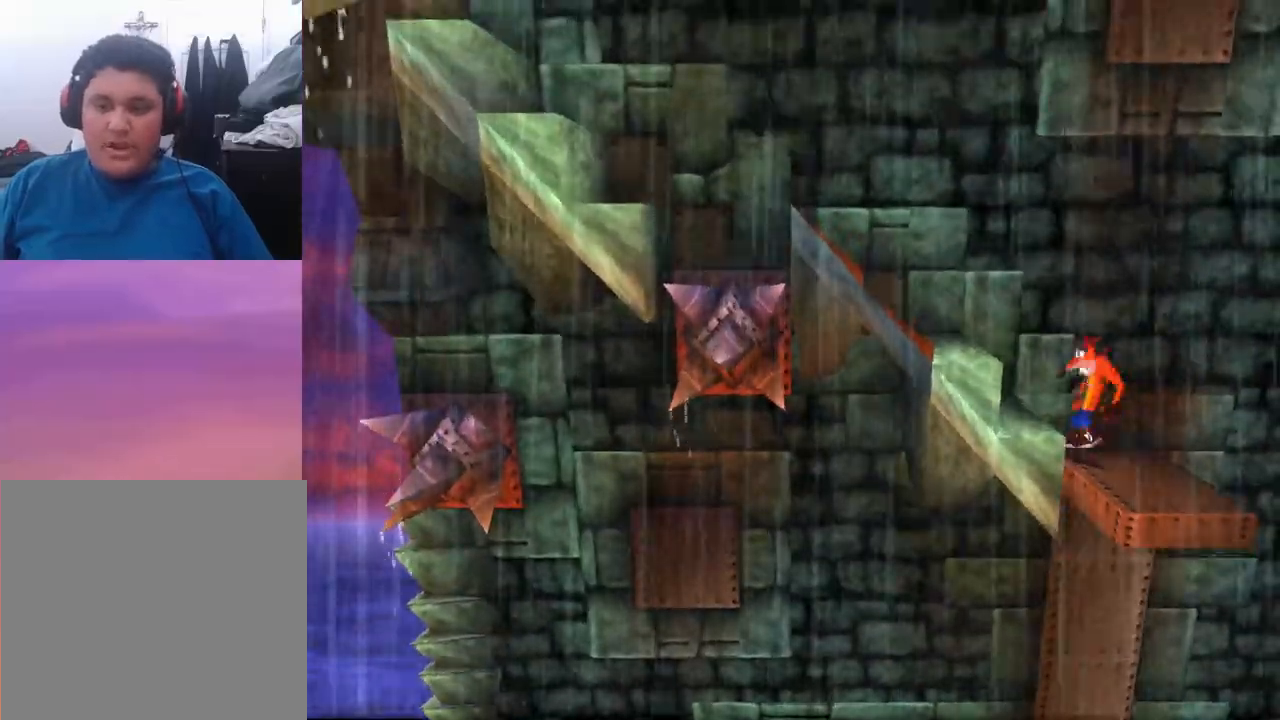
{"buttons": [], "events": [[267, "CROSS", "up"], [333, "DPAD_LEFT", "up"]]}
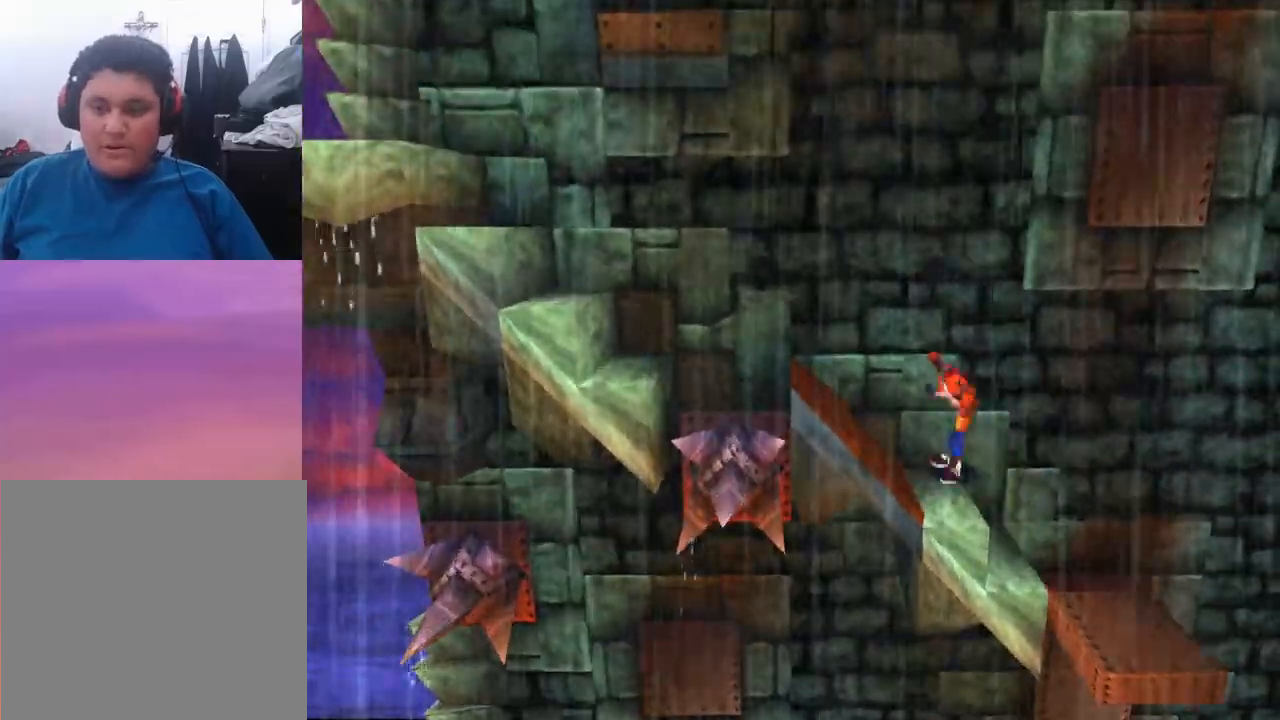
{"buttons": [], "events": []}
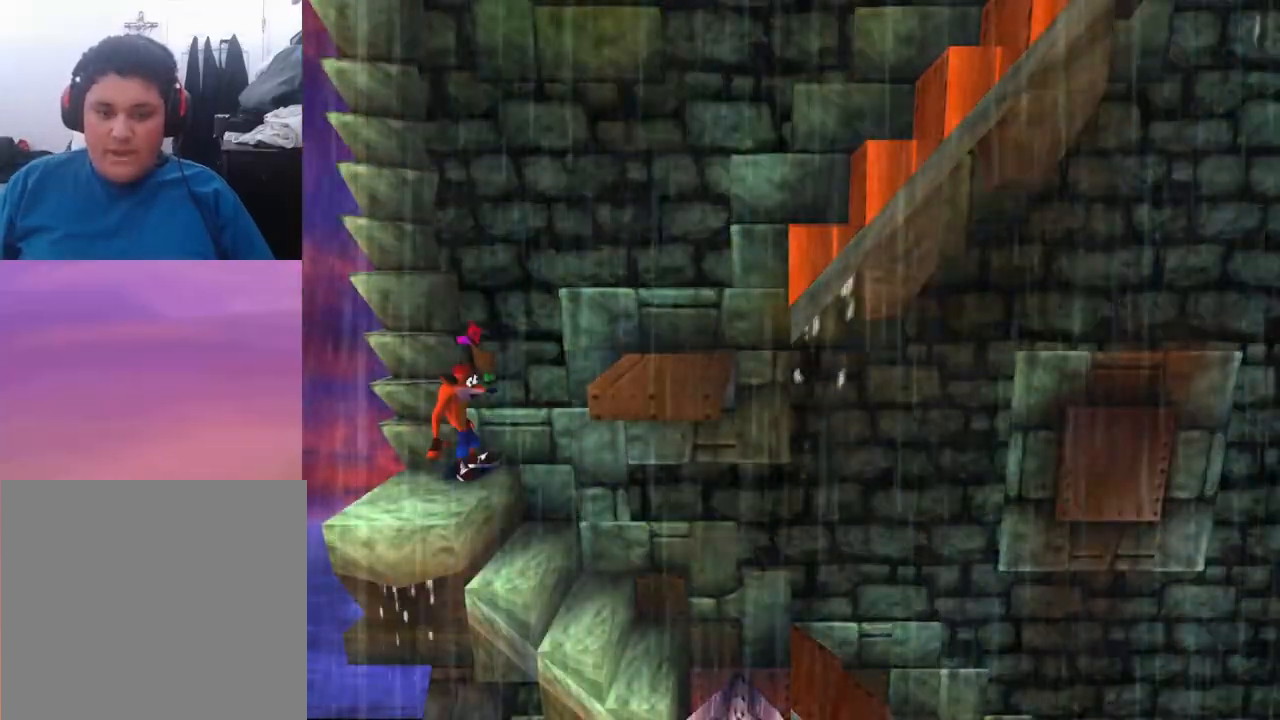
{"buttons": [], "events": [[400, "DPAD_RIGHT", "down"], [500, "DPAD_RIGHT", "up"]]}
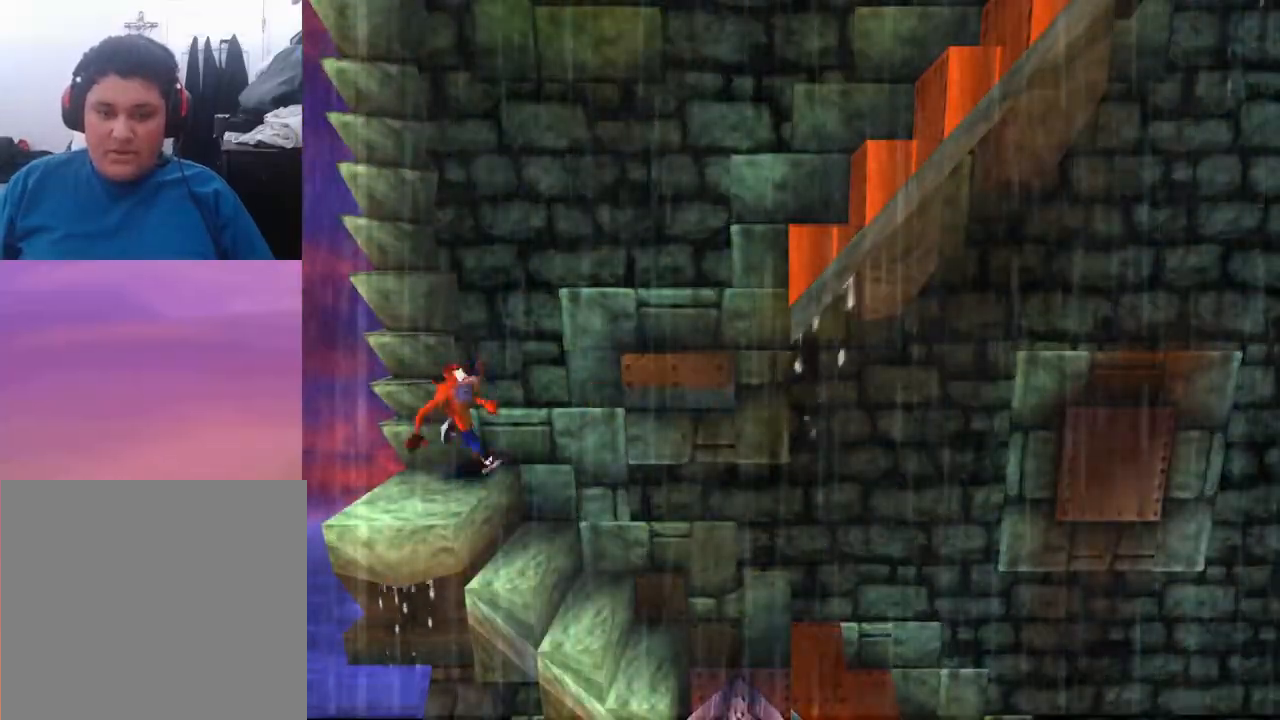
{"buttons": [], "events": []}
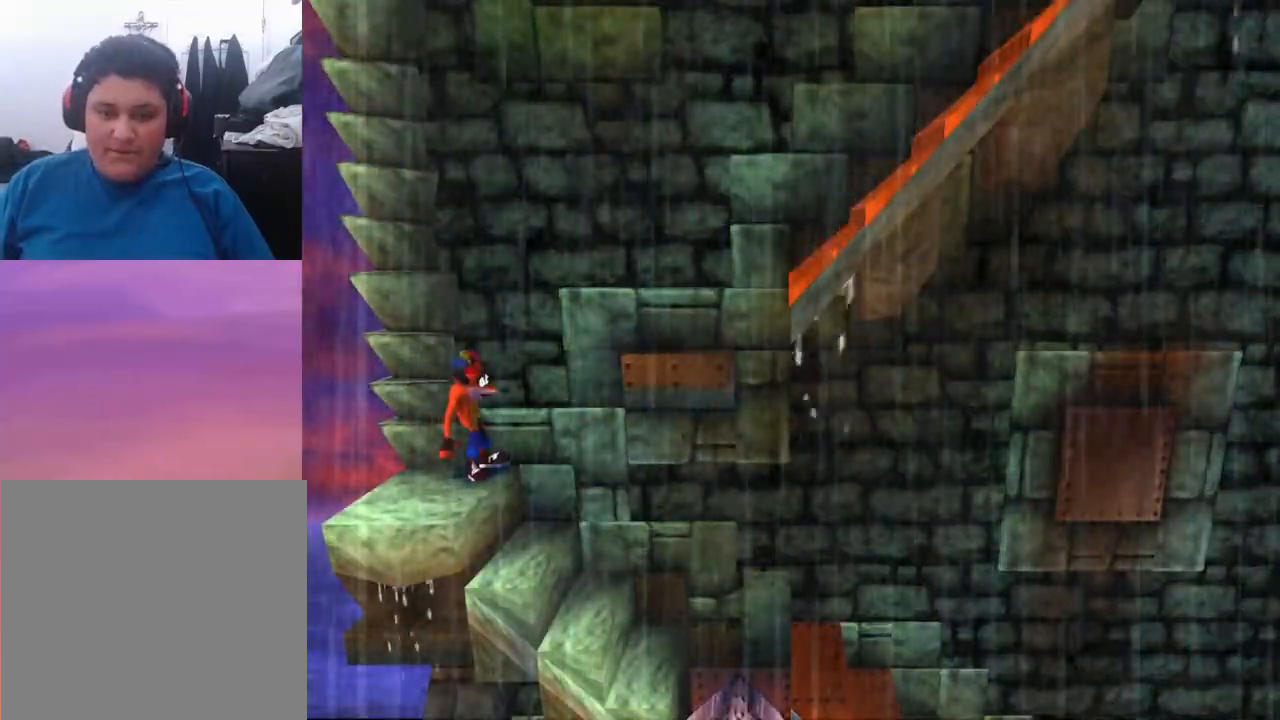
{"buttons": ["DPAD_RIGHT"], "events": [[500, "DPAD_RIGHT", "down"]]}
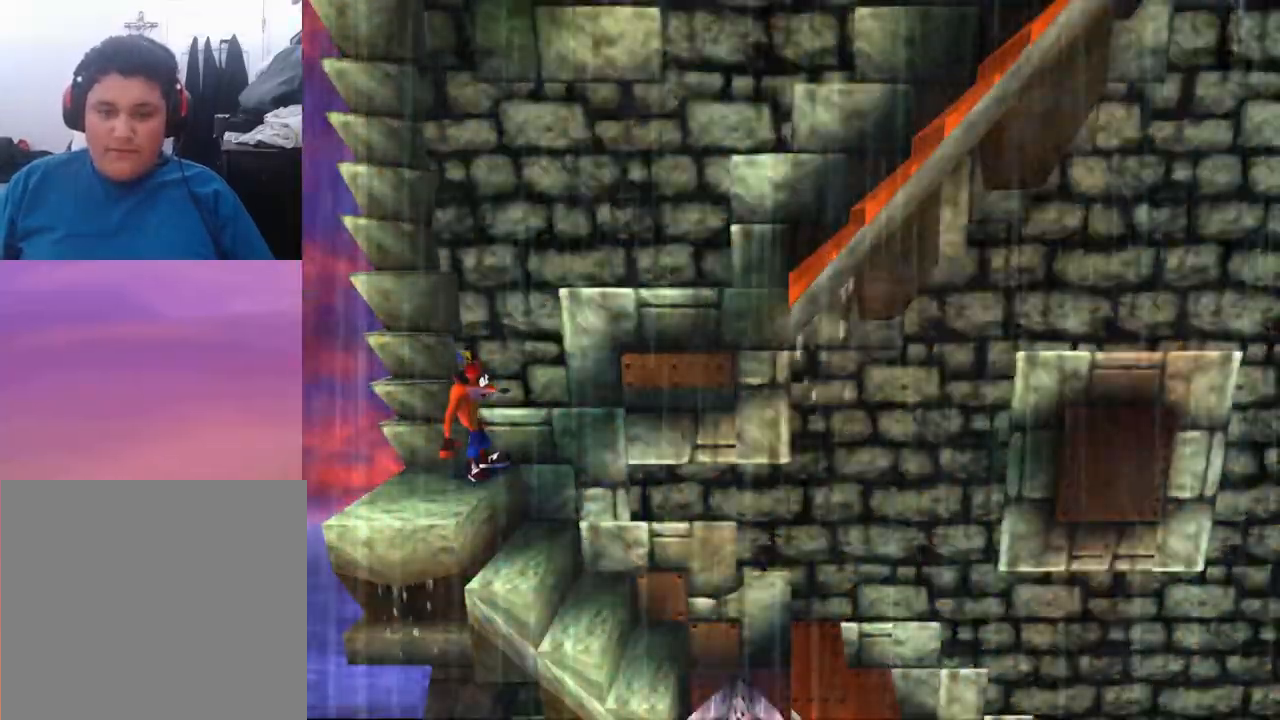
{"buttons": ["CROSS", "DPAD_UP", "DPAD_RIGHT"], "events": [[167, "CROSS", "down"], [367, "DPAD_UP", "down"]]}
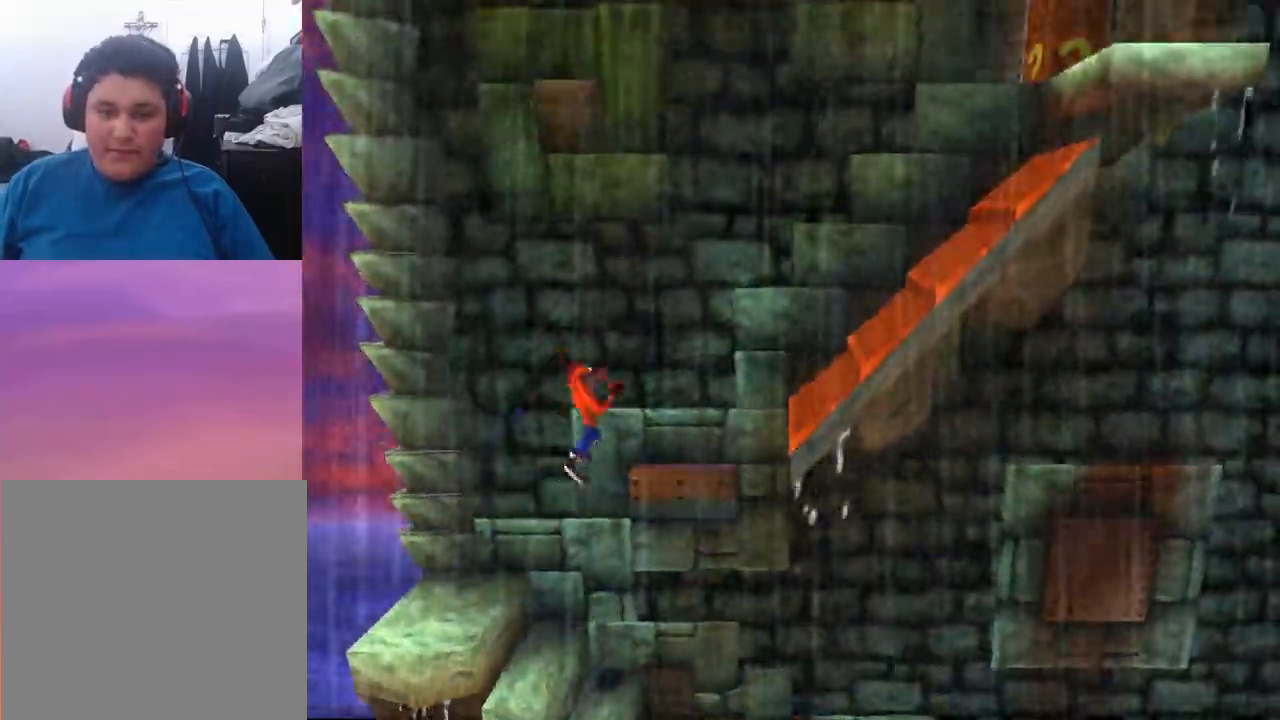
{"buttons": ["CROSS", "DPAD_RIGHT"], "events": [[167, "DPAD_UP", "up"], [300, "CROSS", "up"], [433, "CROSS", "down"]]}
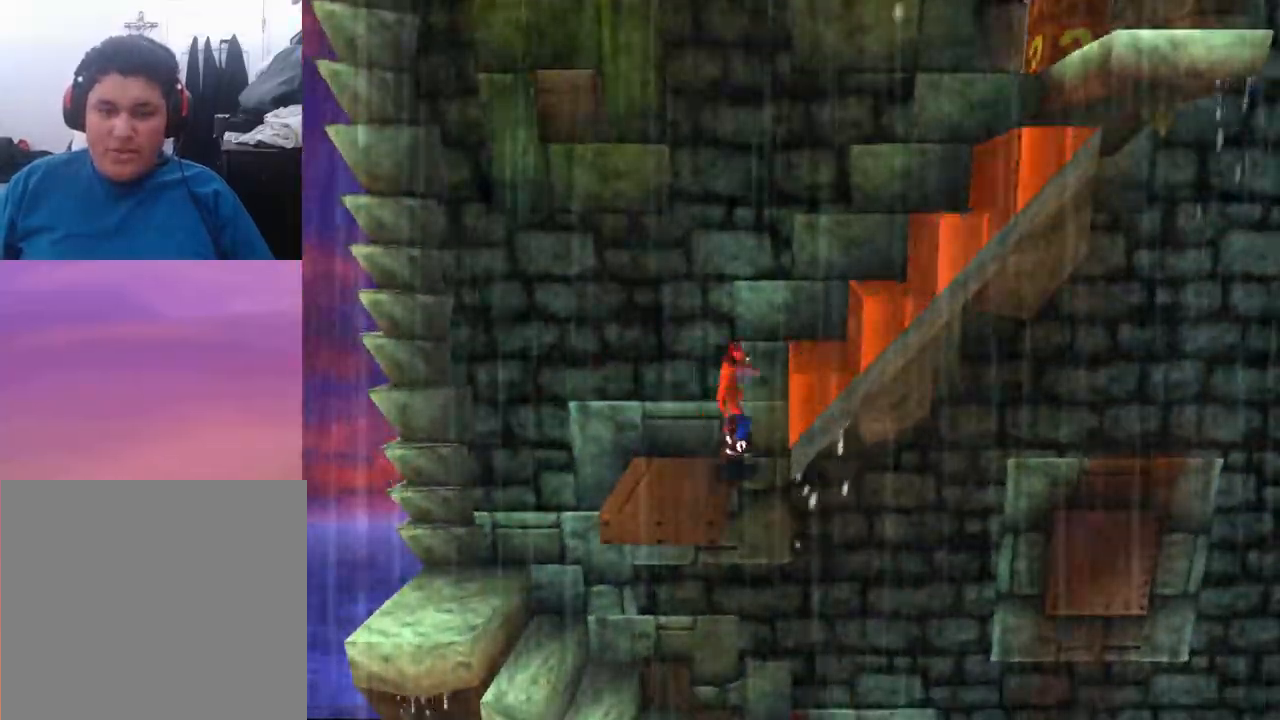
{"buttons": ["CROSS", "DPAD_RIGHT"], "events": [[400, "CROSS", "up"], [500, "CROSS", "down"]]}
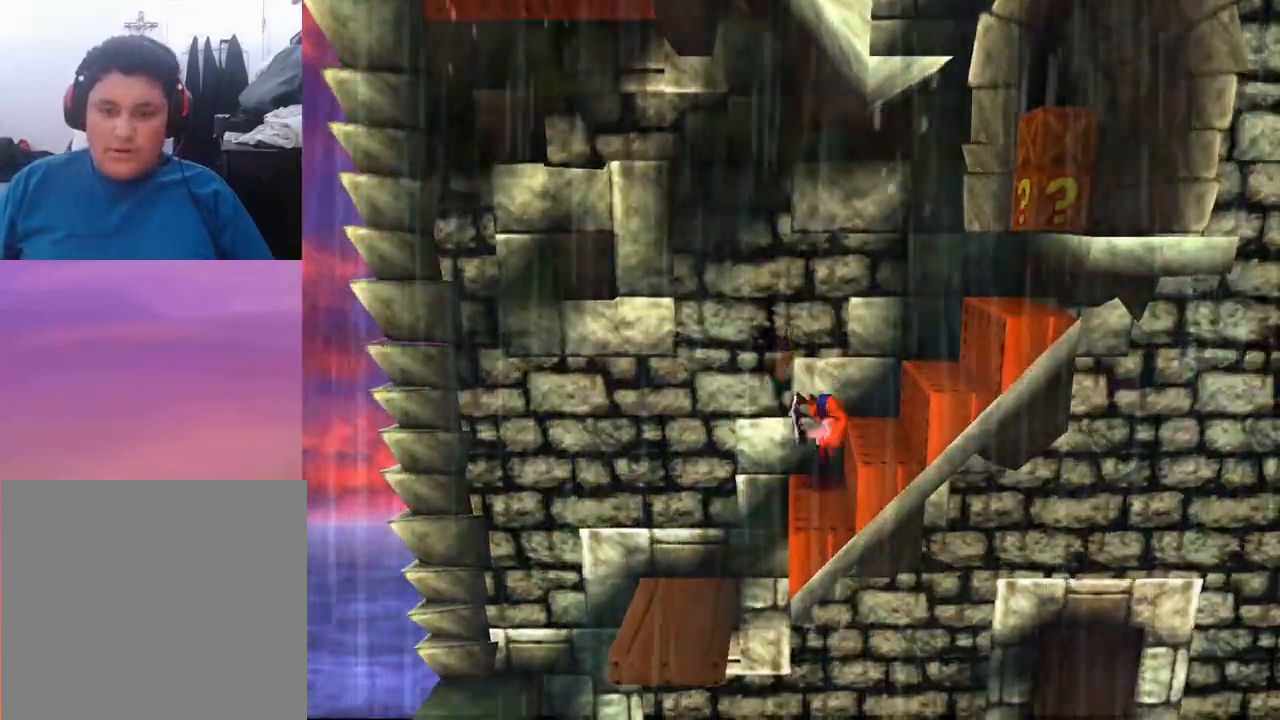
{"buttons": ["DPAD_RIGHT"], "events": [[500, "CROSS", "up"]]}
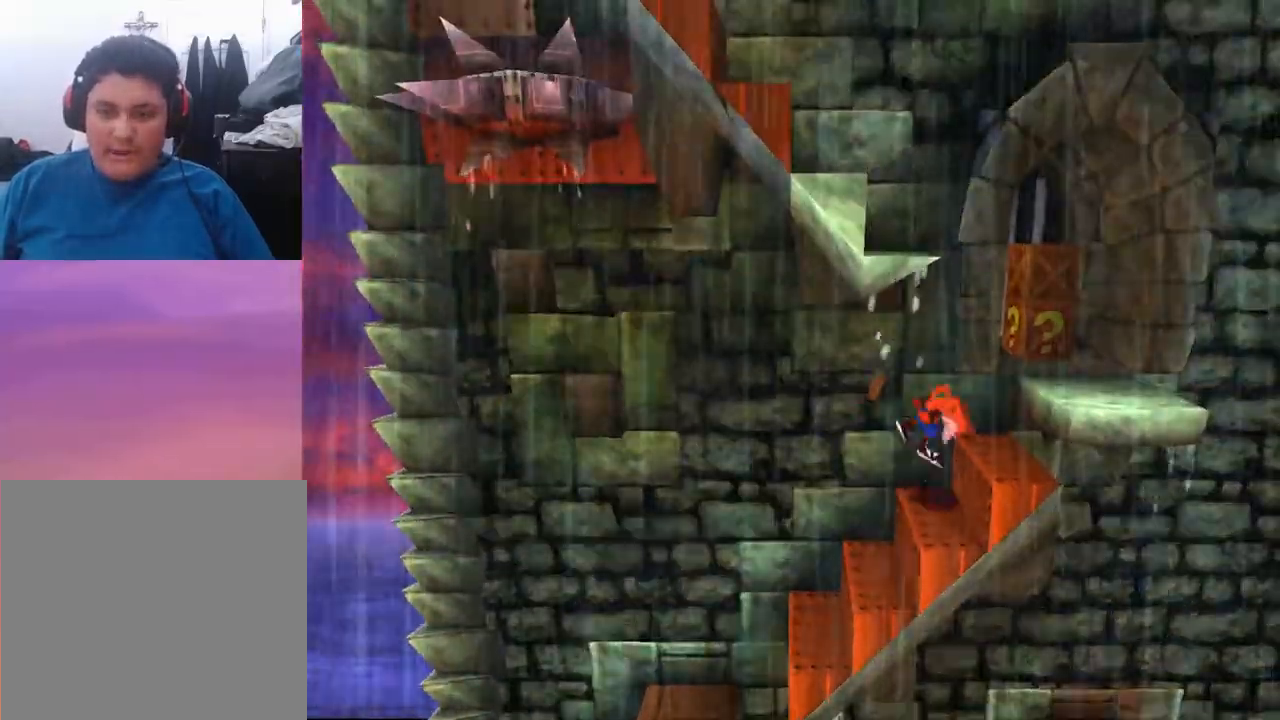
{"buttons": [], "events": [[100, "CROSS", "down"], [100, "DPAD_UP", "down"], [200, "CROSS", "up"], [200, "DPAD_RIGHT", "up"], [200, "DPAD_UP", "up"]]}
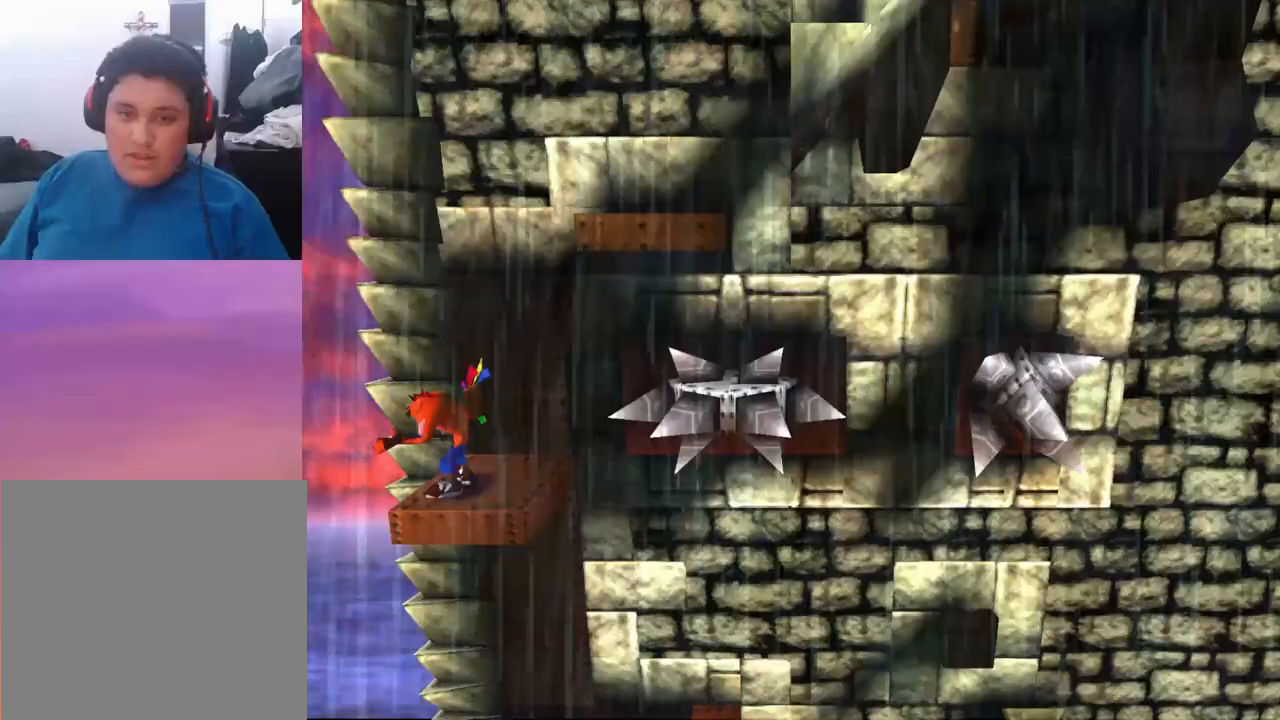
{"buttons": [], "events": [[367, "DPAD_RIGHT", "down"], [500, "DPAD_RIGHT", "up"]]}
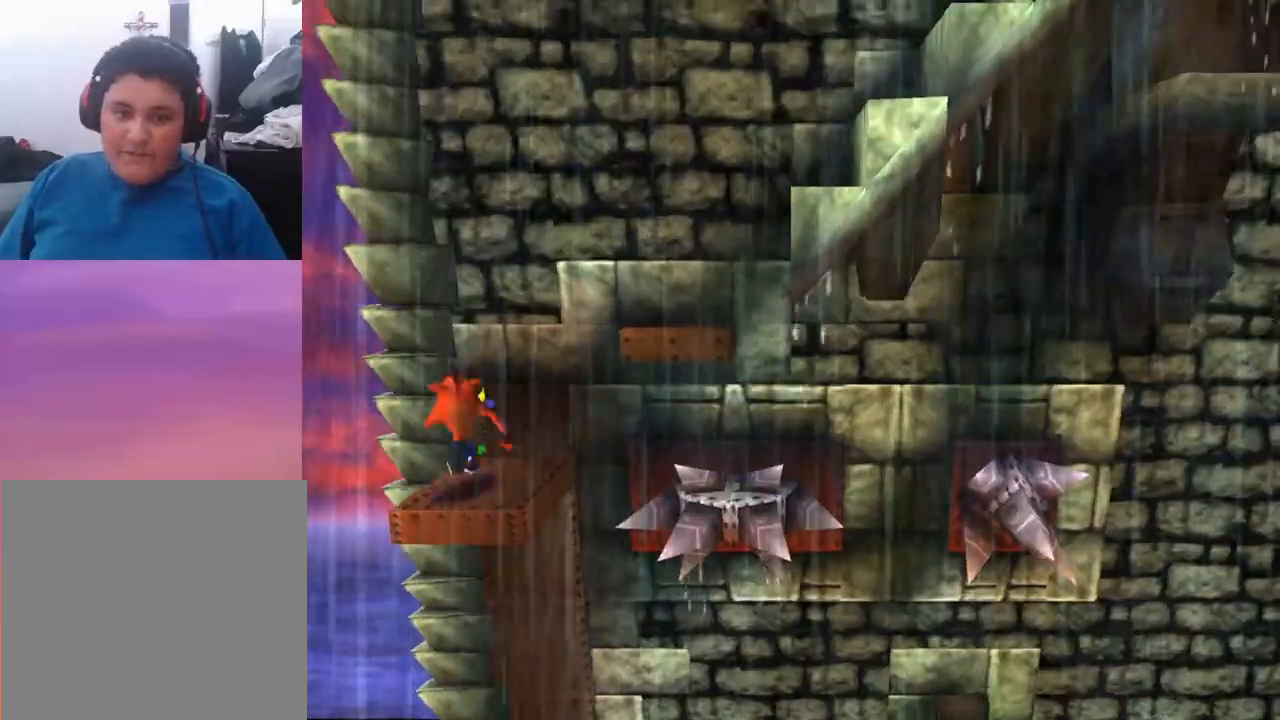
{"buttons": [], "events": []}